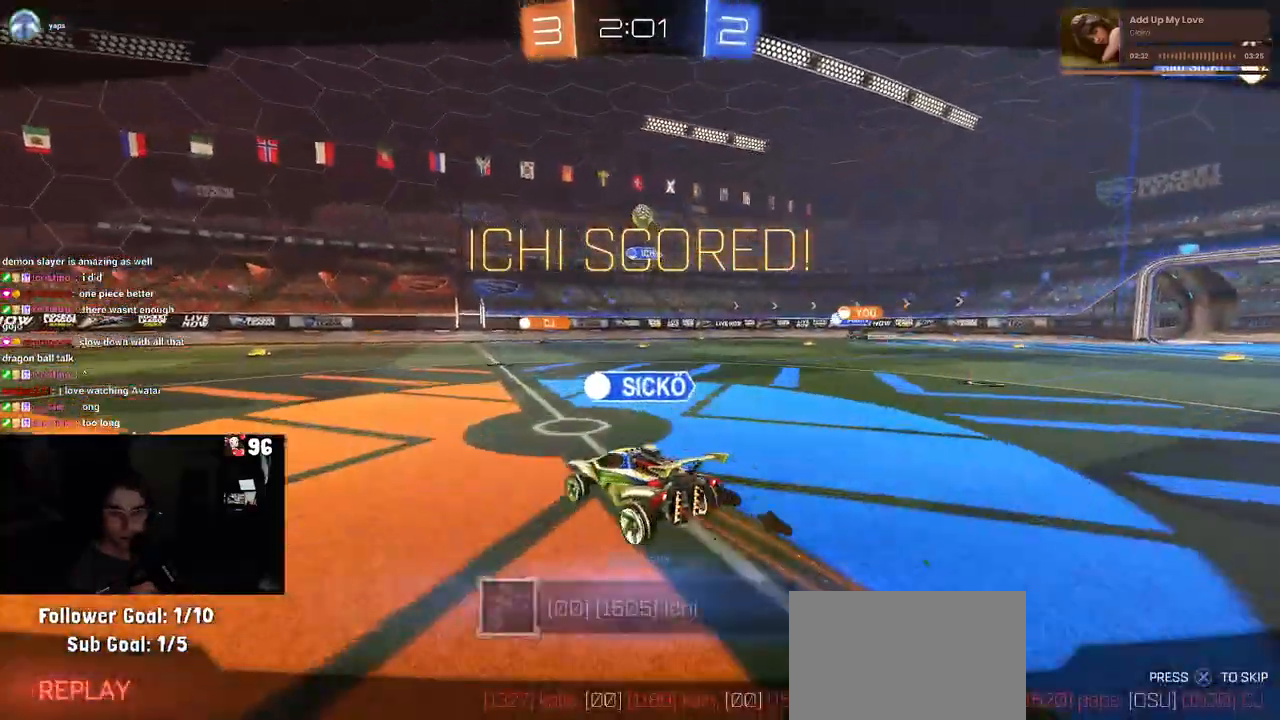
Gameplay with a controller (PlayStation layout); each line is a JSON object with the inputs held at the frame after it. "events" lists button and stick changes between this image and that frame as [ms after this image, input, new state], when the widget could be followed in between.
{"buttons": [], "left_stick": "center", "right_stick": "center", "events": [[117, "SQUARE", "up"], [117, "left_stick", "up-right"], [133, "R1", "up"], [183, "left_stick", "center"], [300, "CROSS", "down"], [483, "CROSS", "up"]]}
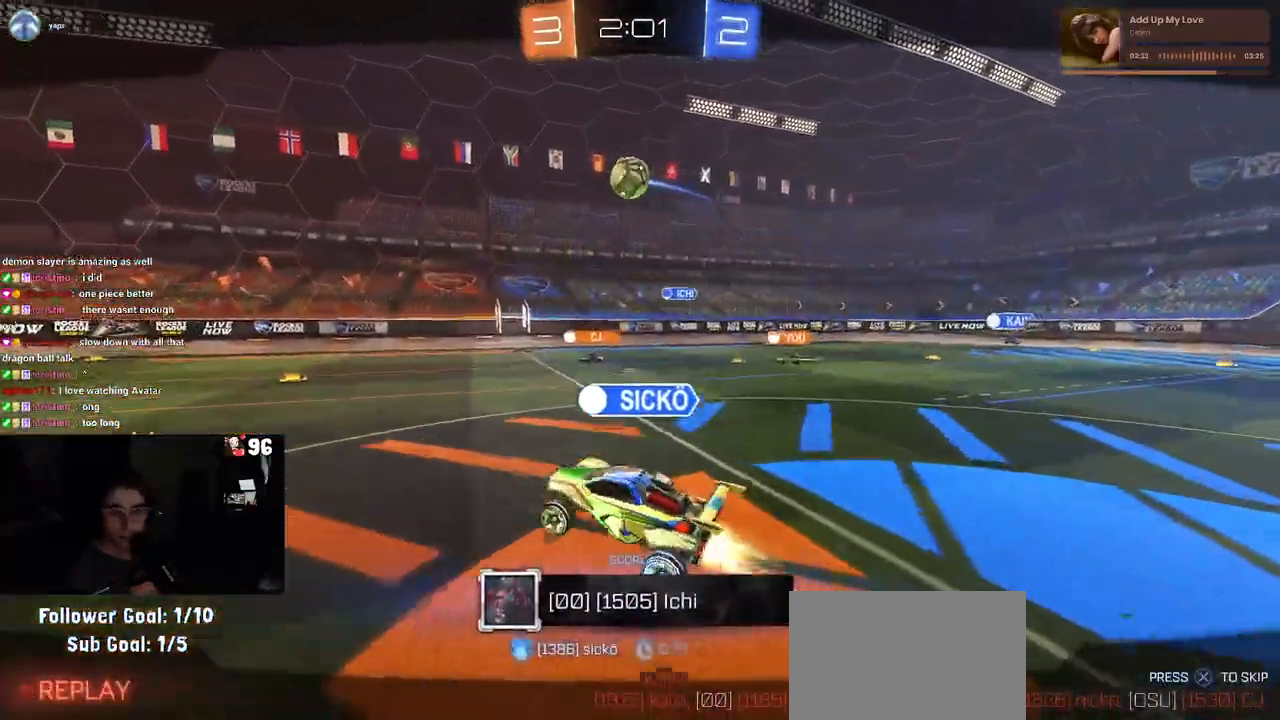
{"buttons": ["CROSS"], "left_stick": "center", "right_stick": "center", "events": [[67, "CROSS", "down"], [250, "CROSS", "up"], [367, "CROSS", "down"]]}
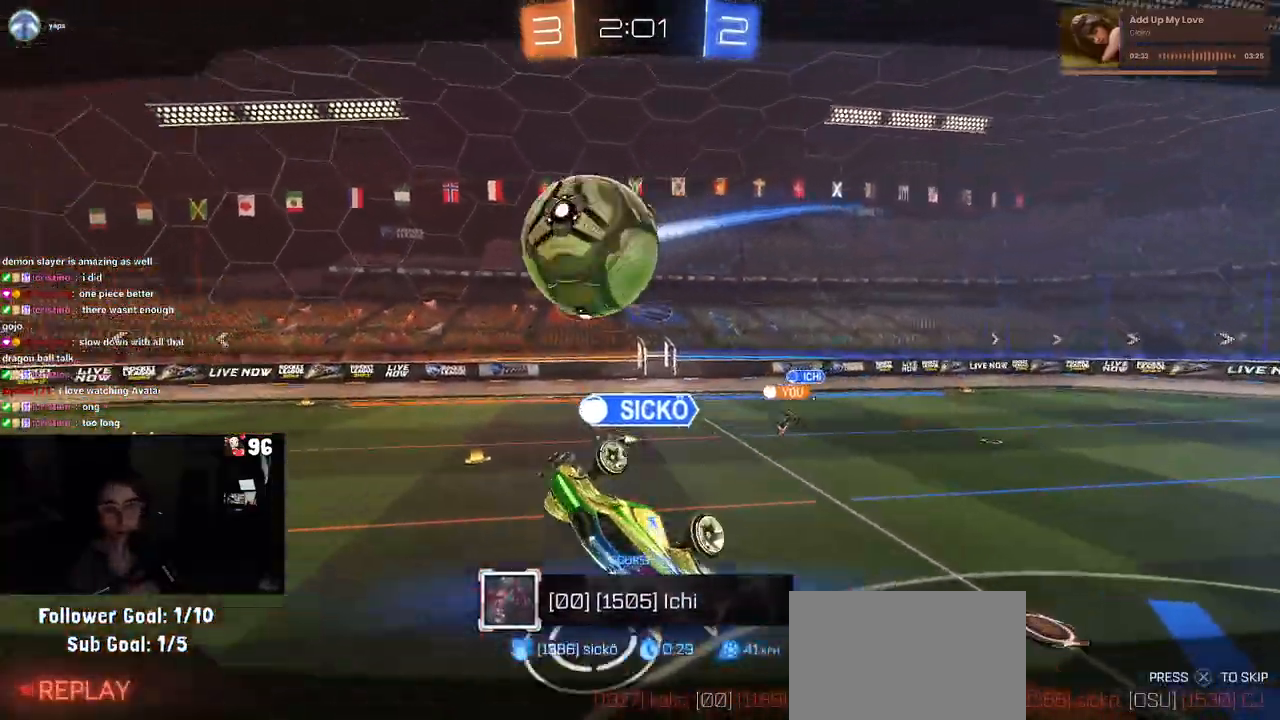
{"buttons": ["CROSS"], "left_stick": "center", "right_stick": "center", "events": [[50, "CROSS", "up"], [167, "CROSS", "down"]]}
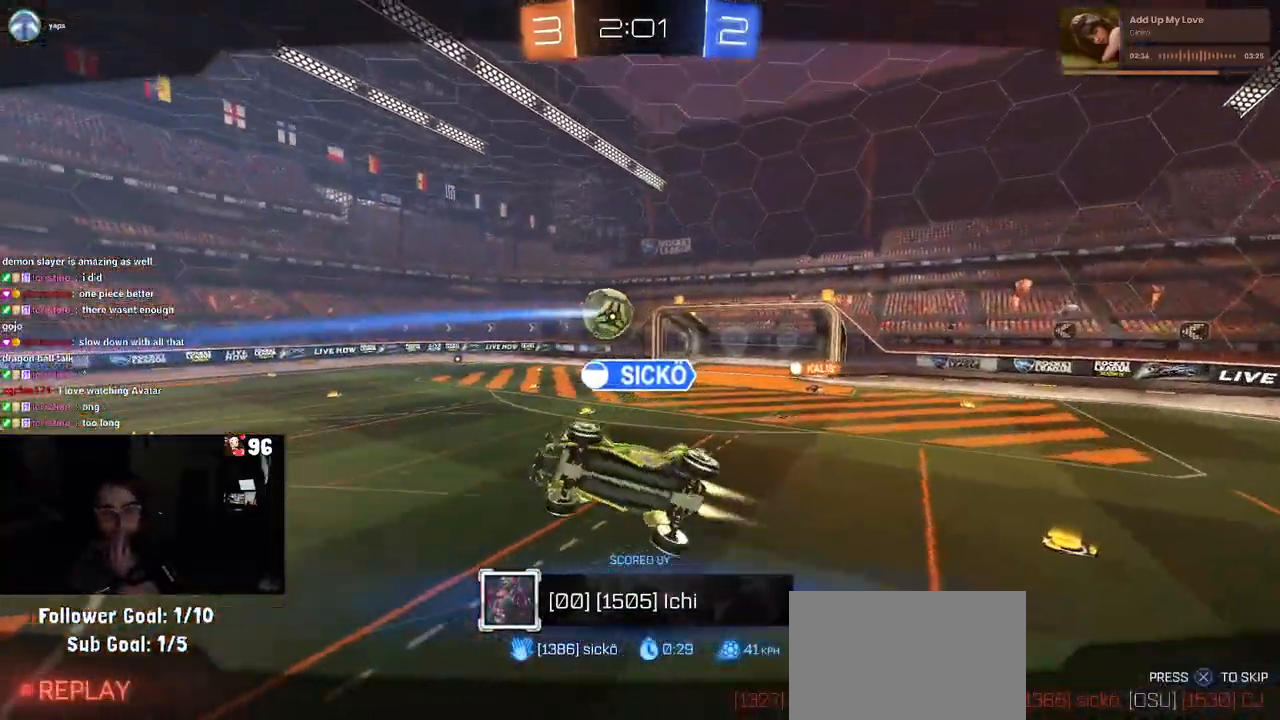
{"buttons": [], "left_stick": "center", "right_stick": "center", "events": [[100, "CROSS", "up"]]}
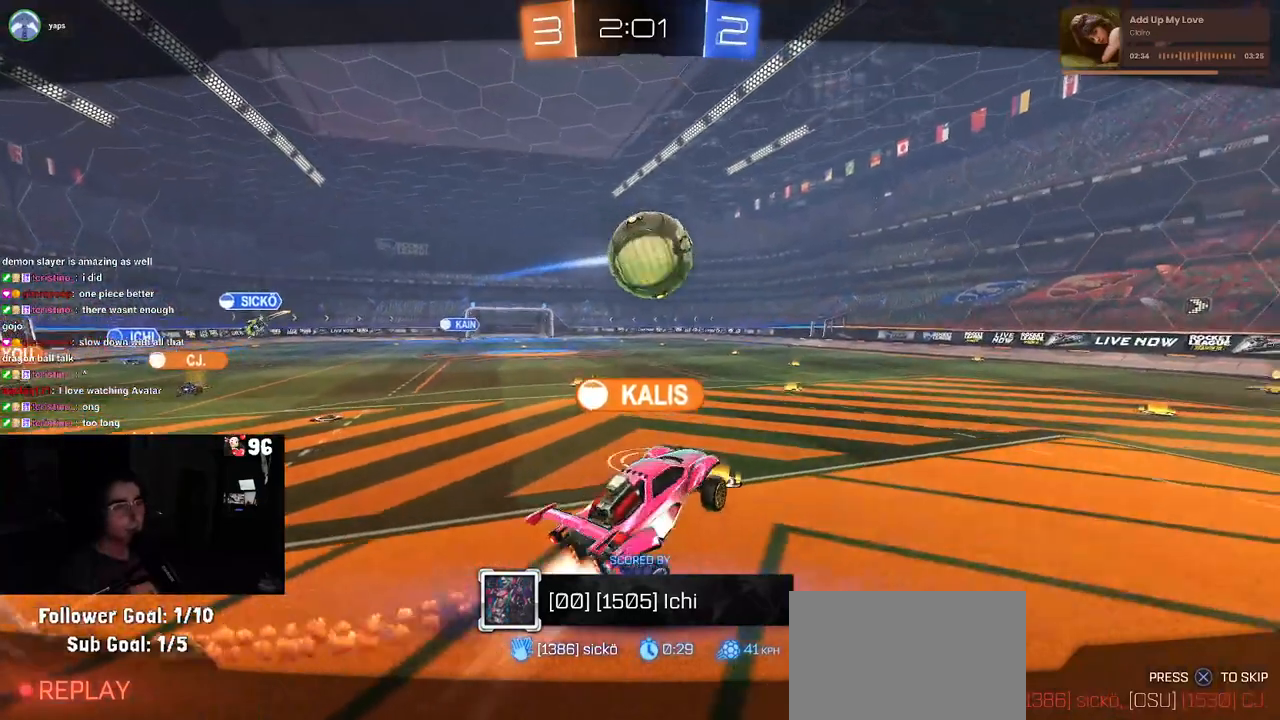
{"buttons": [], "left_stick": "center", "right_stick": "center", "events": []}
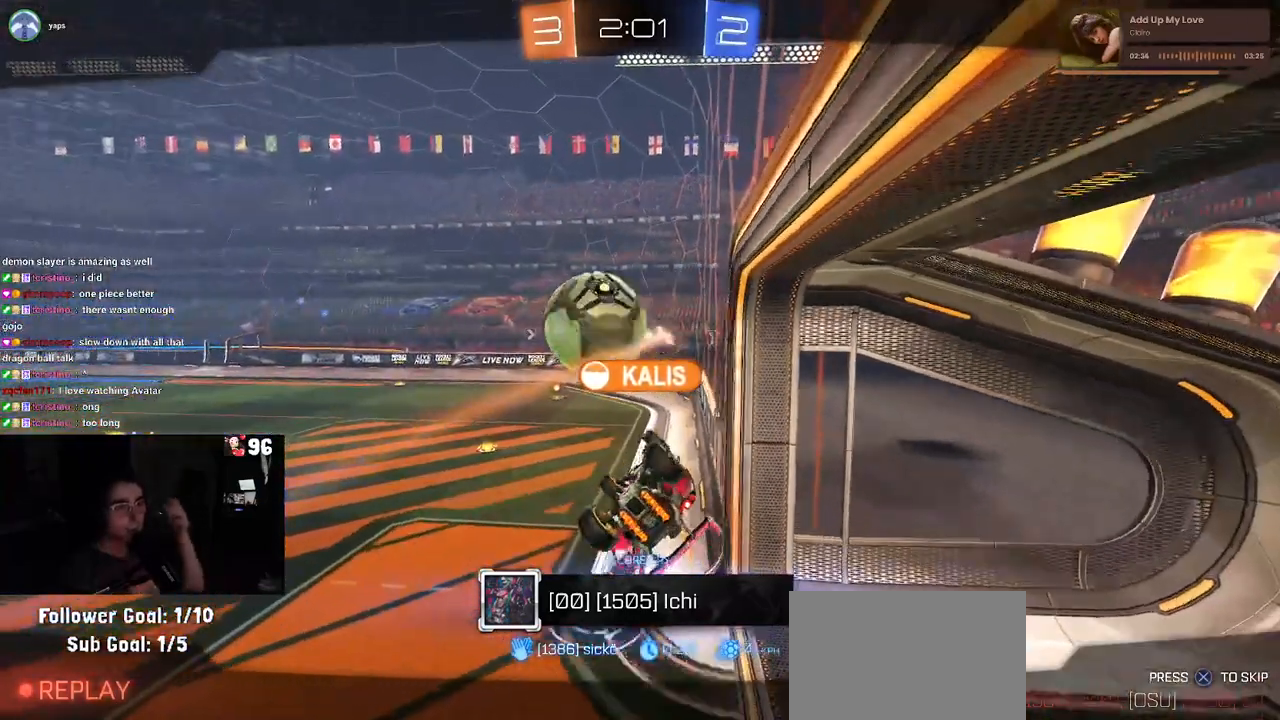
{"buttons": [], "left_stick": "center", "right_stick": "center", "events": []}
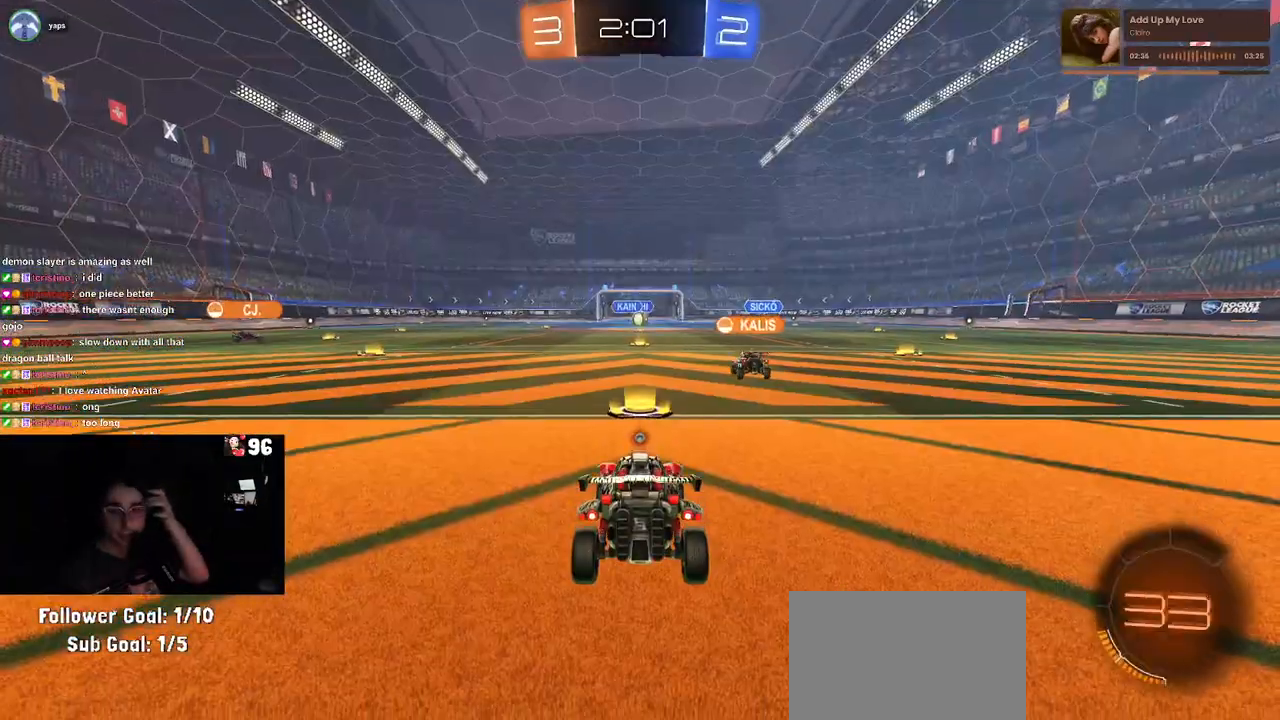
{"buttons": [], "left_stick": "center", "right_stick": "center", "events": []}
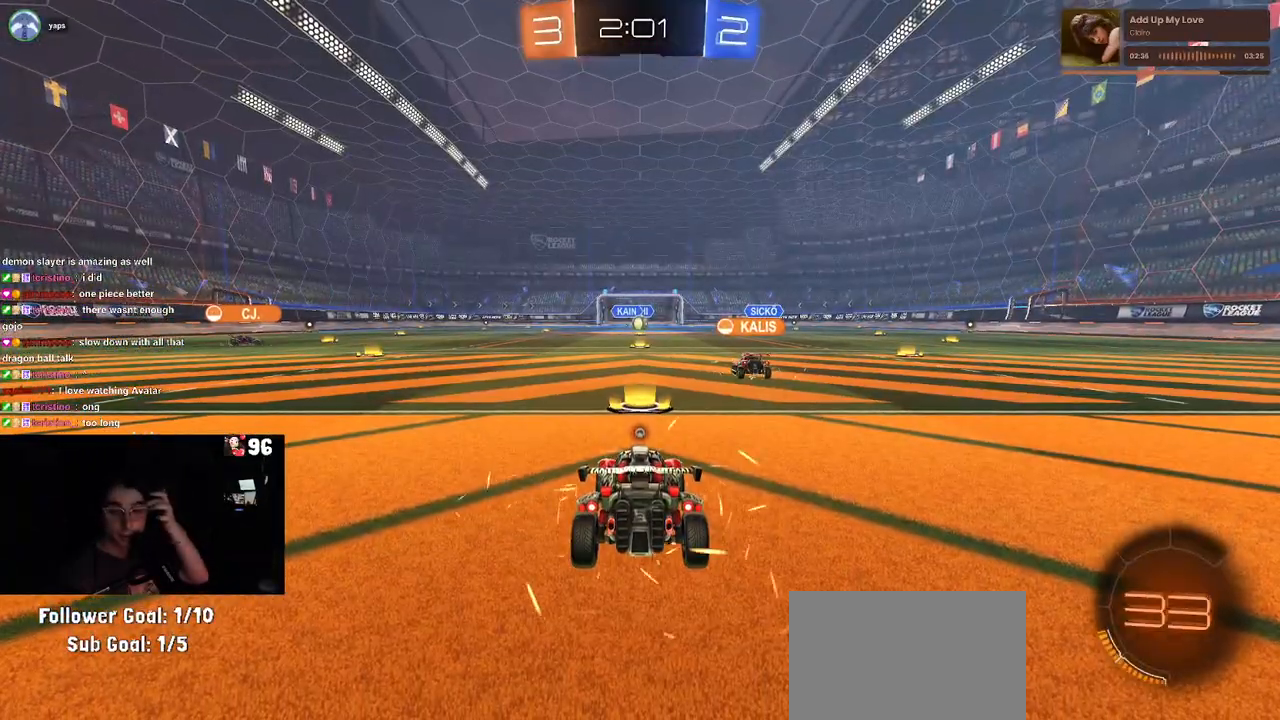
{"buttons": [], "left_stick": "center", "right_stick": "center", "events": []}
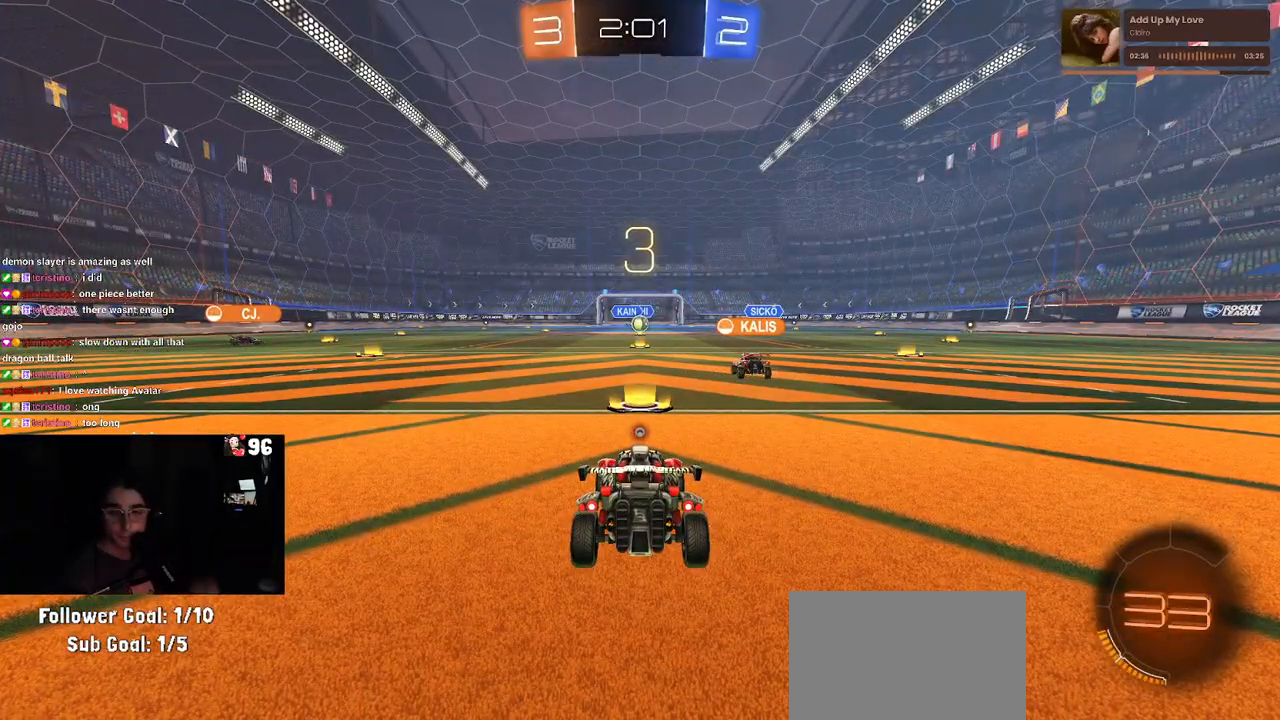
{"buttons": ["CROSS"], "left_stick": "center", "right_stick": "center", "events": [[467, "CROSS", "down"]]}
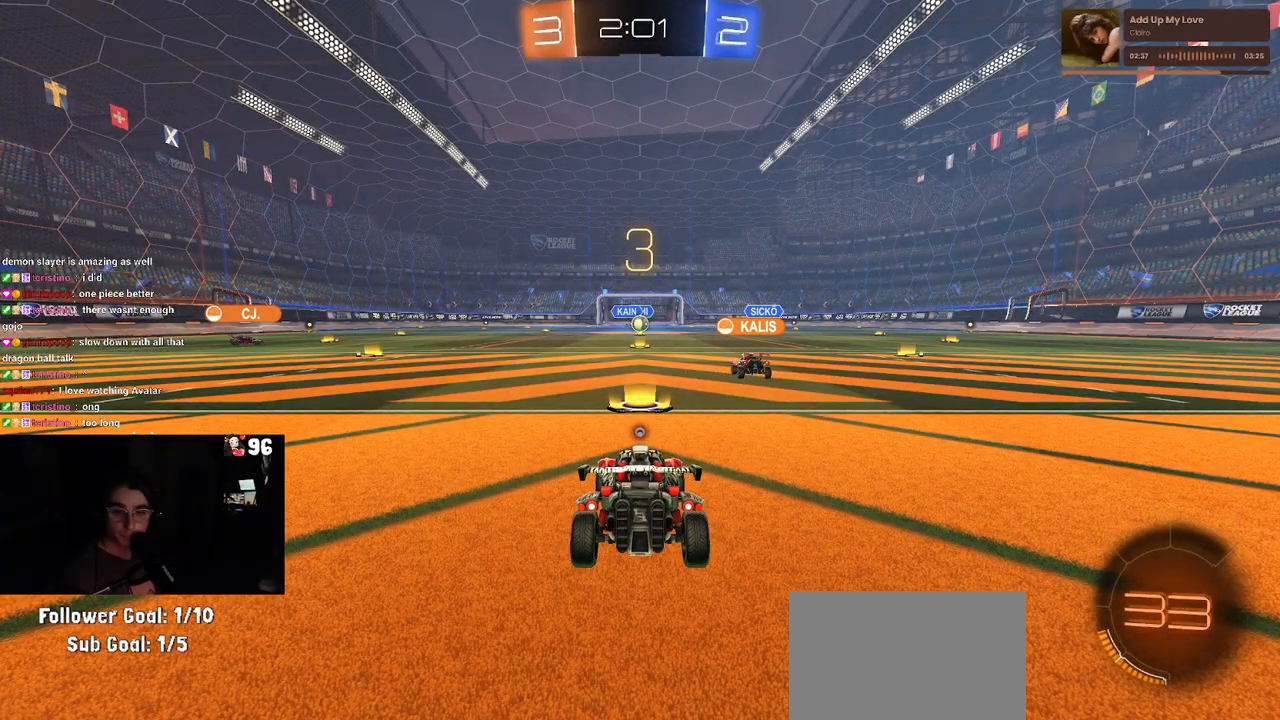
{"buttons": ["TRIANGLE"], "left_stick": "center", "right_stick": "center", "events": [[117, "CROSS", "up"], [183, "TRIANGLE", "down"], [300, "TRIANGLE", "up"], [367, "TRIANGLE", "down"]]}
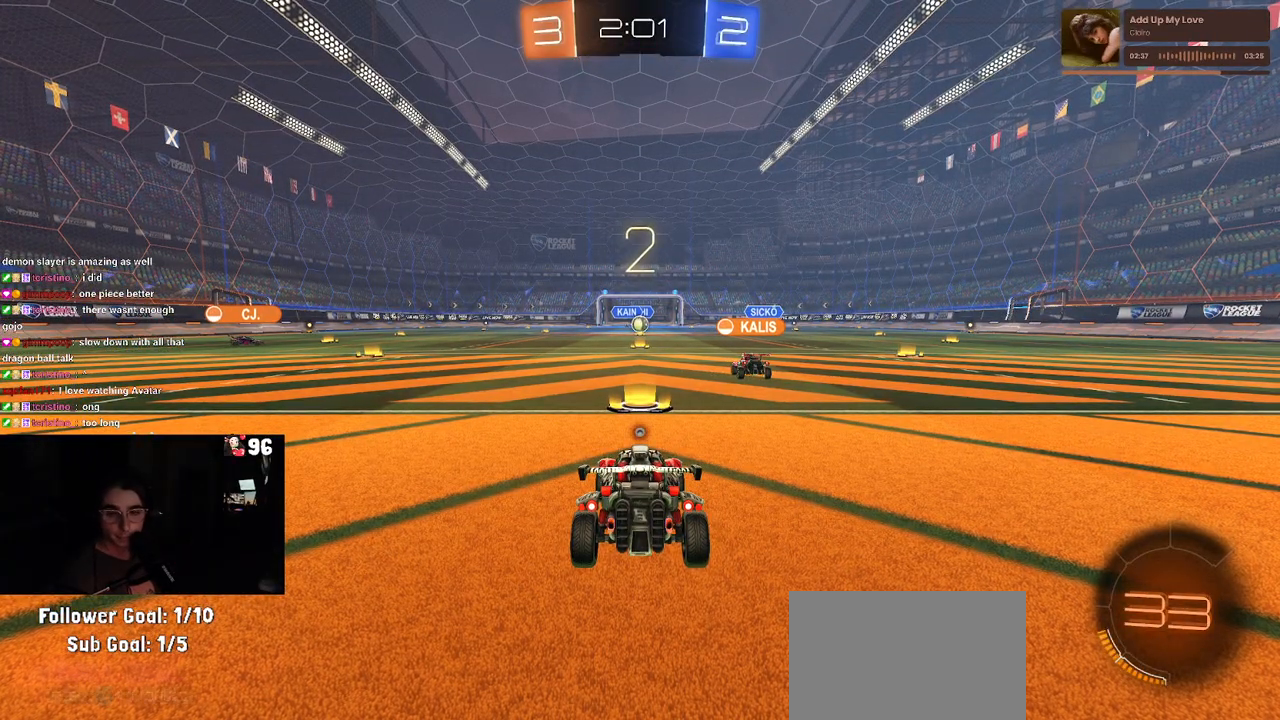
{"buttons": ["R2"], "left_stick": "center", "right_stick": "center", "events": [[17, "TRIANGLE", "up"], [383, "R2", "down"]]}
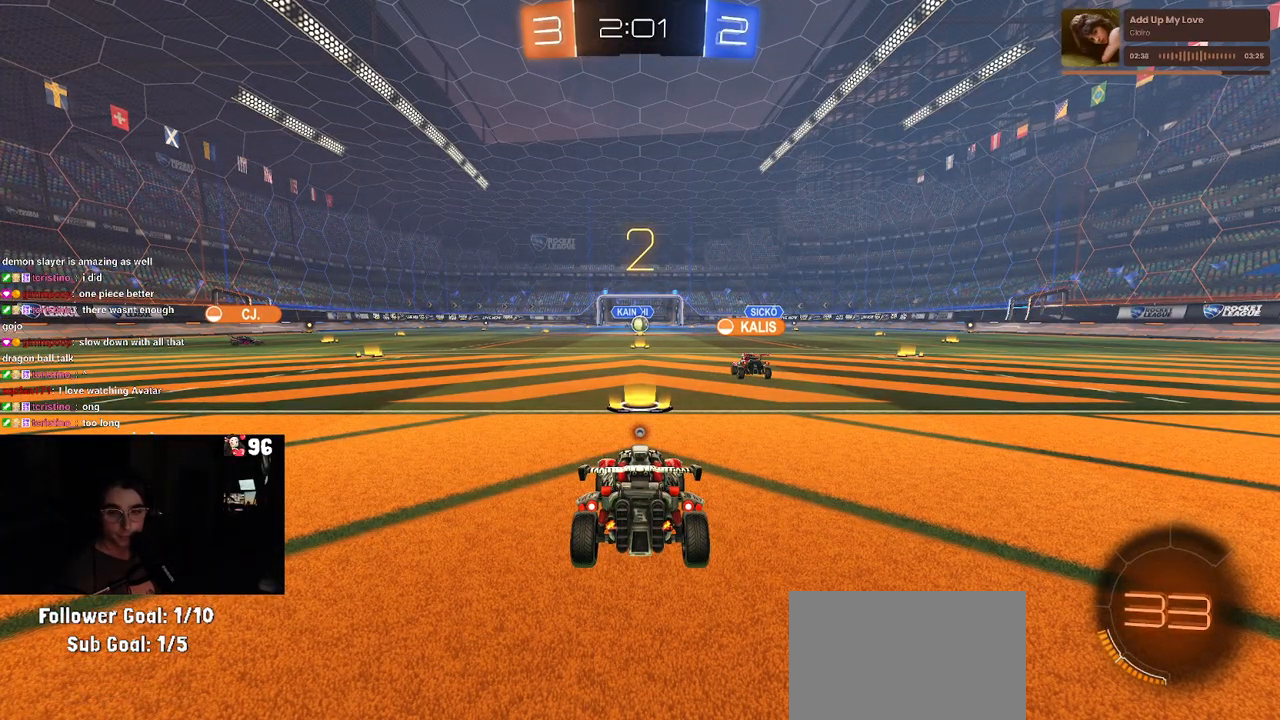
{"buttons": ["R2"], "left_stick": "center", "right_stick": "center", "events": []}
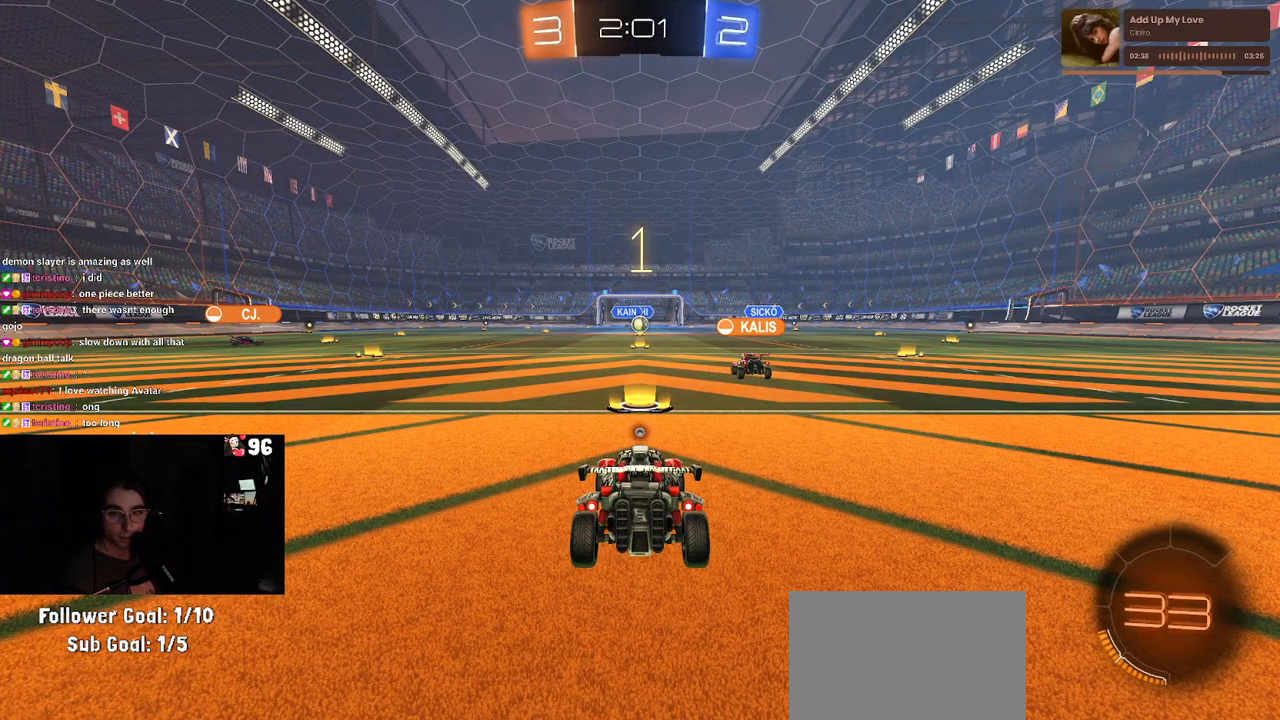
{"buttons": ["R2"], "left_stick": "center", "right_stick": "center", "events": []}
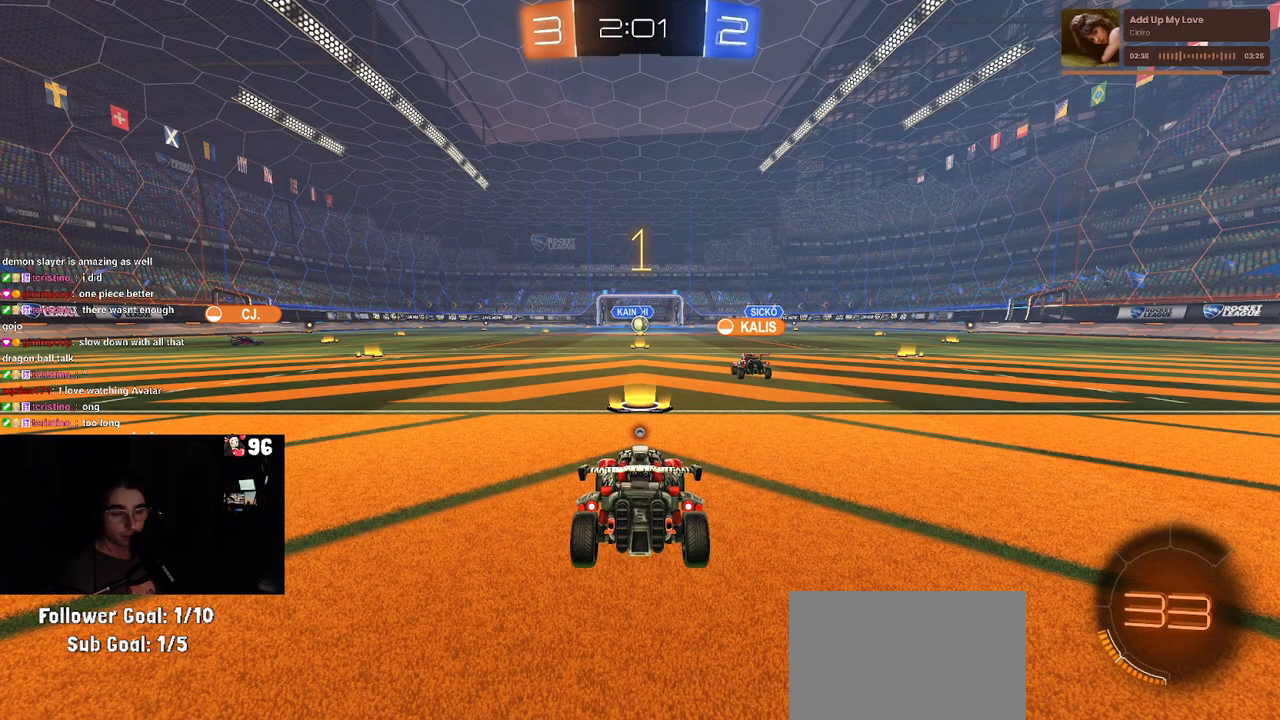
{"buttons": ["R2"], "left_stick": "center", "right_stick": "center", "events": []}
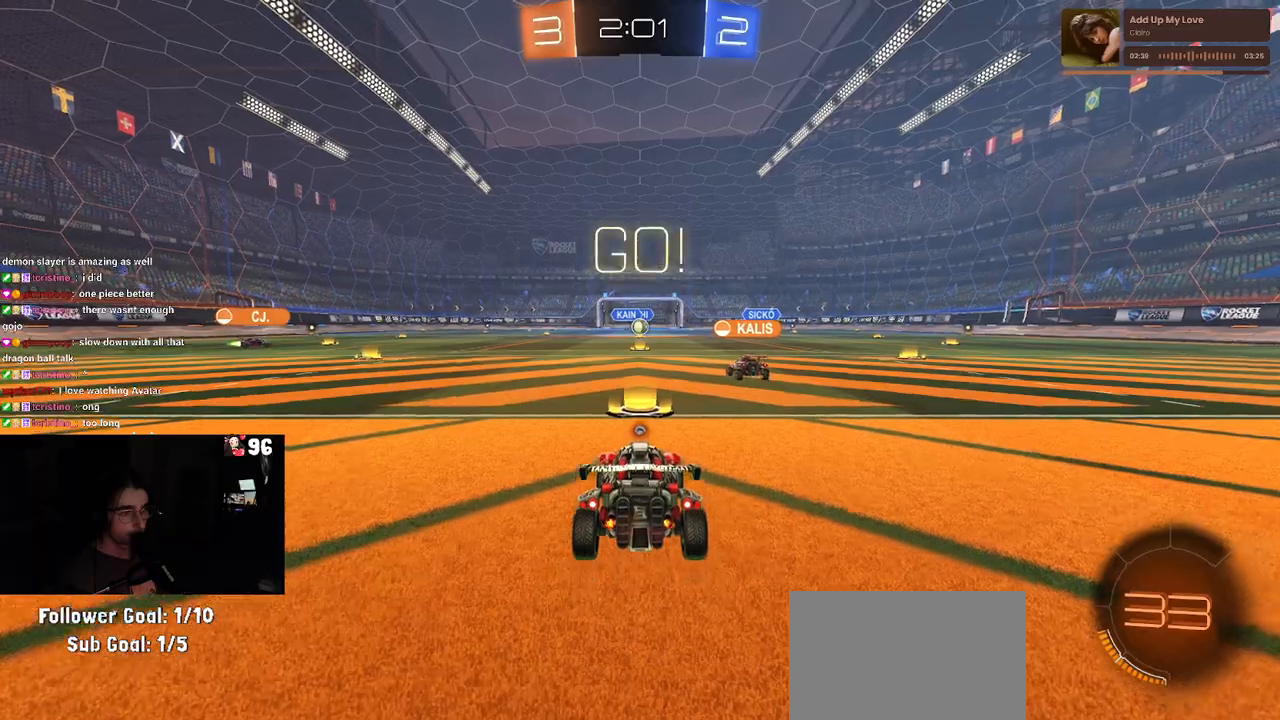
{"buttons": ["TRIANGLE", "R1", "R2"], "left_stick": "left", "right_stick": "center", "events": [[50, "TRIANGLE", "down"], [83, "left_stick", "left"], [183, "TRIANGLE", "up"], [217, "R1", "down"], [433, "TRIANGLE", "down"]]}
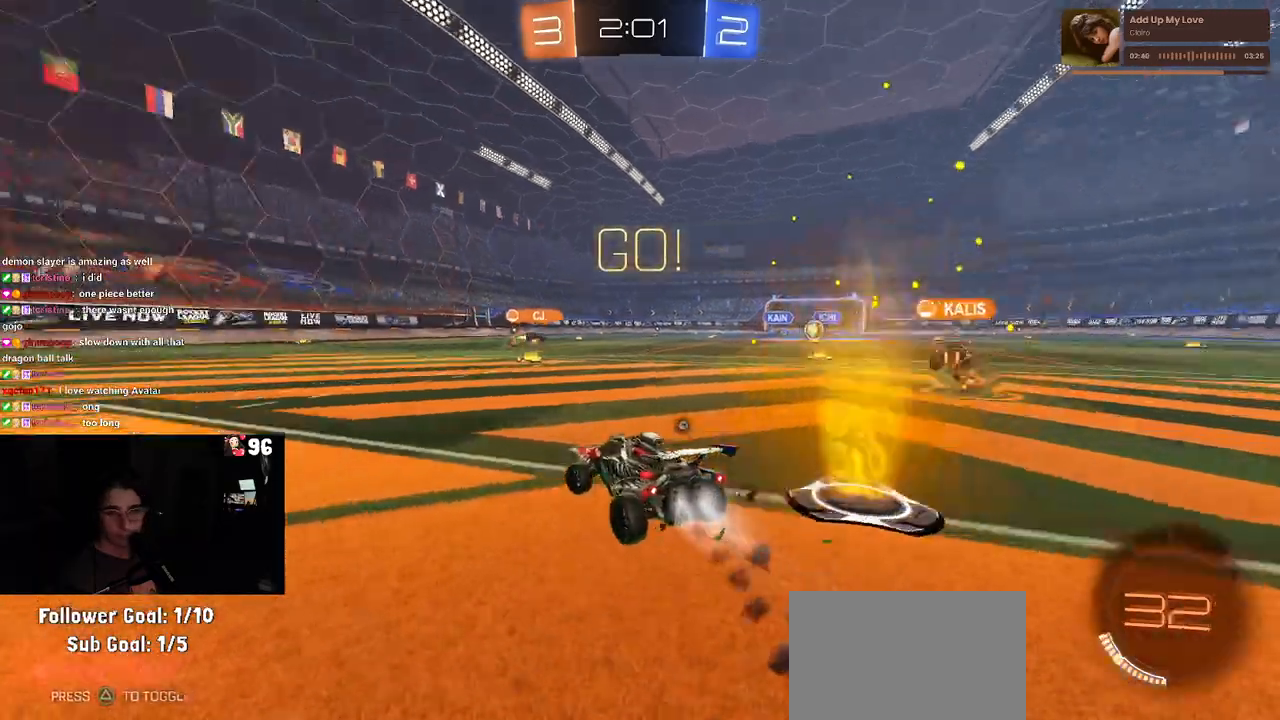
{"buttons": ["TRIANGLE", "R1", "R2"], "left_stick": "center", "right_stick": "center", "events": [[233, "left_stick", "center"]]}
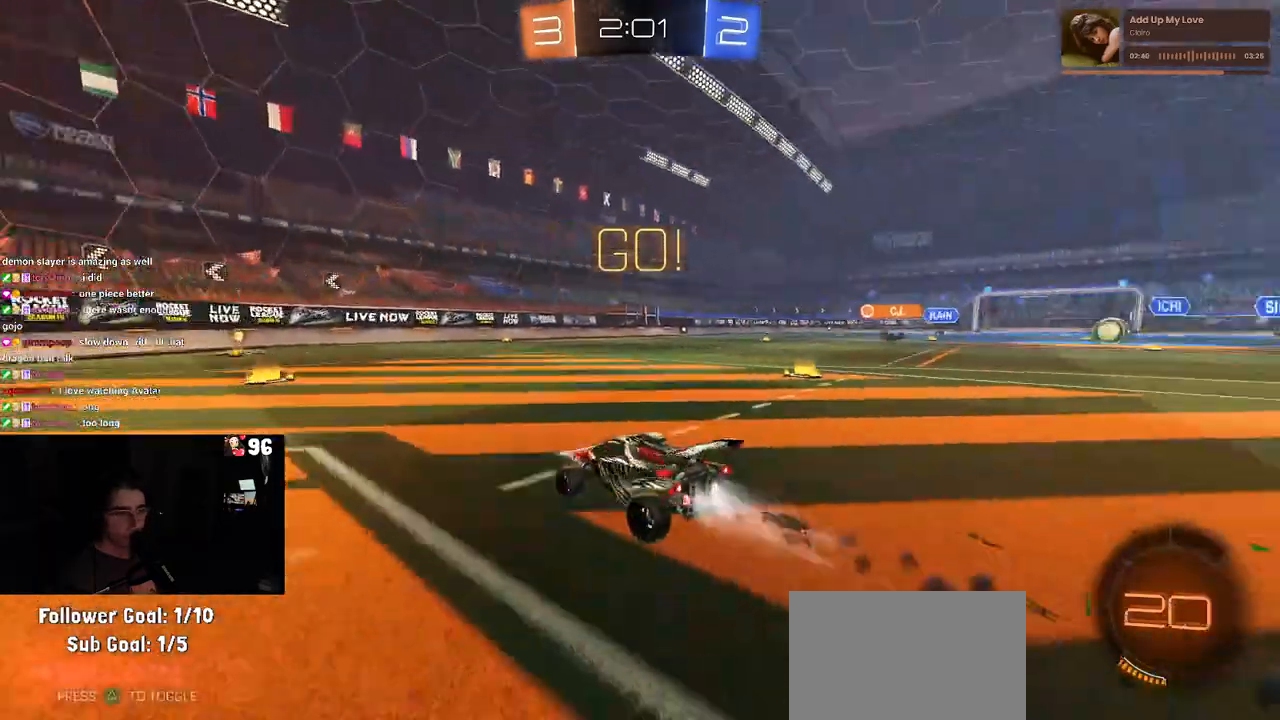
{"buttons": ["R1", "R2"], "left_stick": "center", "right_stick": "center", "events": [[17, "TRIANGLE", "up"], [117, "left_stick", "left"], [383, "left_stick", "center"]]}
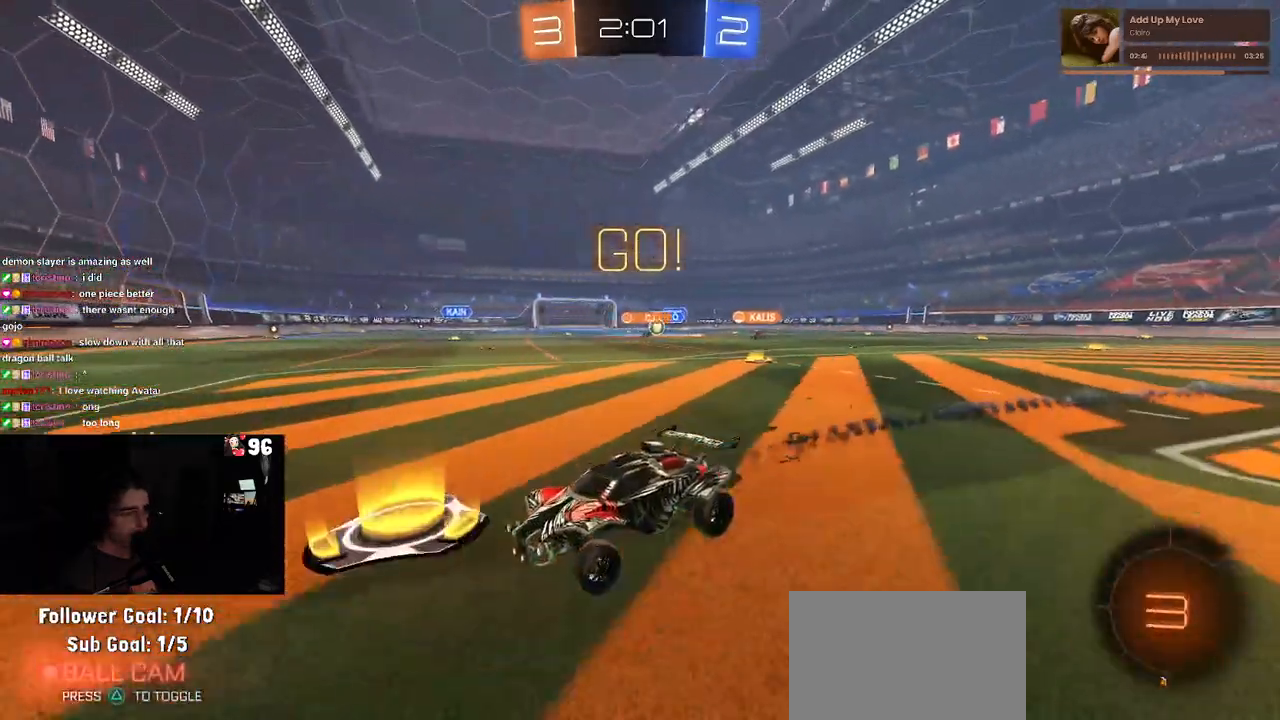
{"buttons": ["SQUARE", "R2"], "left_stick": "right", "right_stick": "center", "events": [[17, "R1", "up"], [200, "left_stick", "right"], [433, "SQUARE", "down"]]}
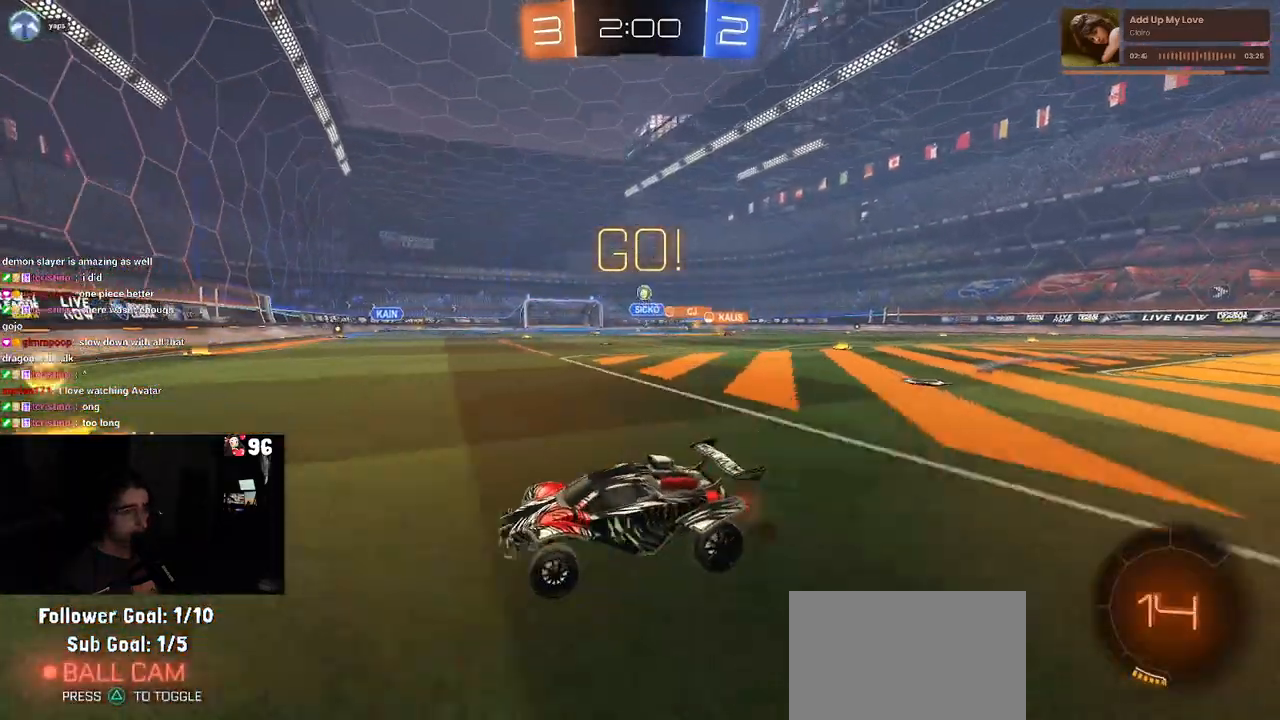
{"buttons": ["R1", "R2"], "left_stick": "center", "right_stick": "center", "events": [[50, "SQUARE", "up"], [317, "left_stick", "center"], [367, "left_stick", "left"], [383, "R1", "down"], [483, "left_stick", "center"]]}
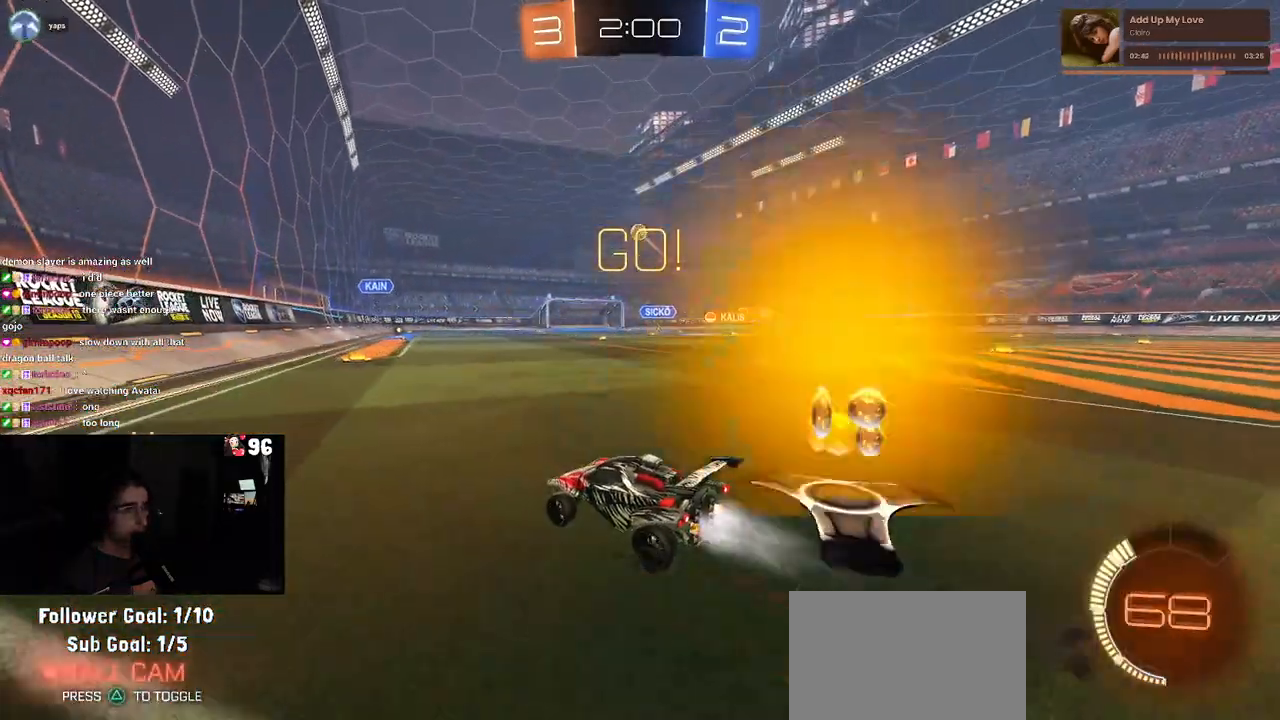
{"buttons": ["R2"], "left_stick": "center", "right_stick": "center", "events": [[133, "left_stick", "right"], [317, "R1", "up"], [317, "left_stick", "center"]]}
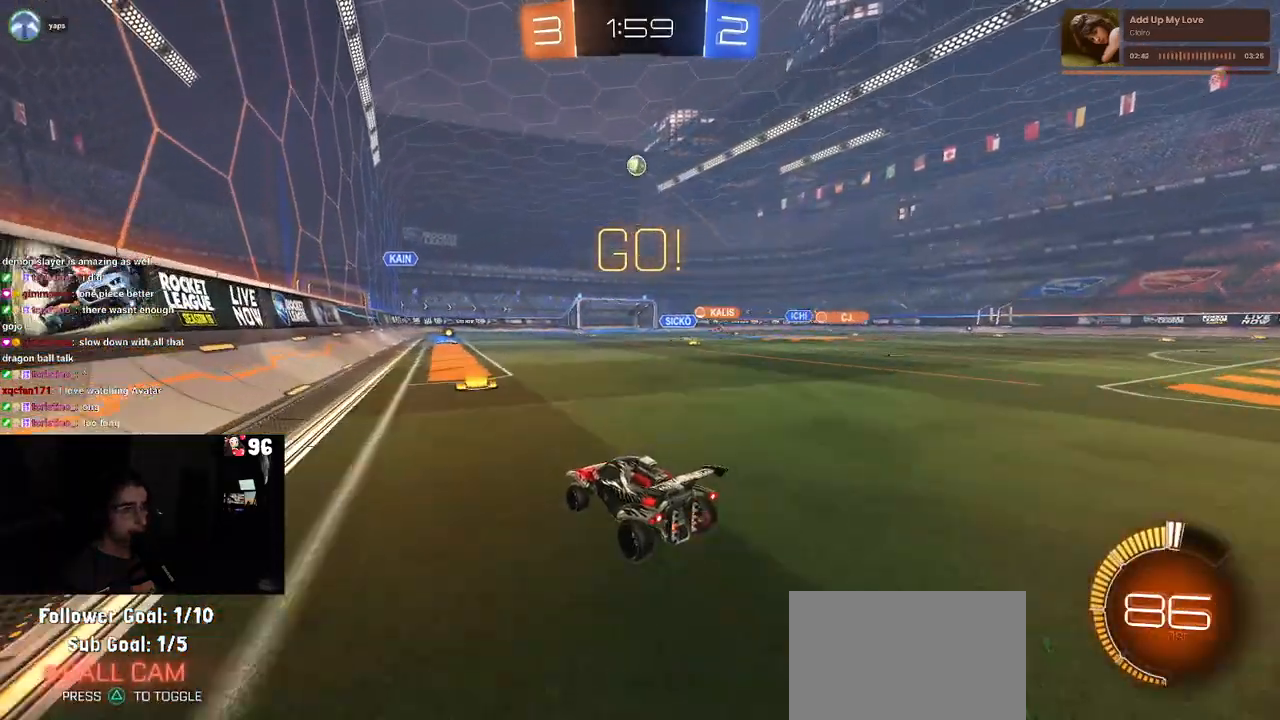
{"buttons": ["R2"], "left_stick": "right", "right_stick": "center", "events": [[83, "SQUARE", "down"], [83, "left_stick", "right"], [233, "SQUARE", "up"]]}
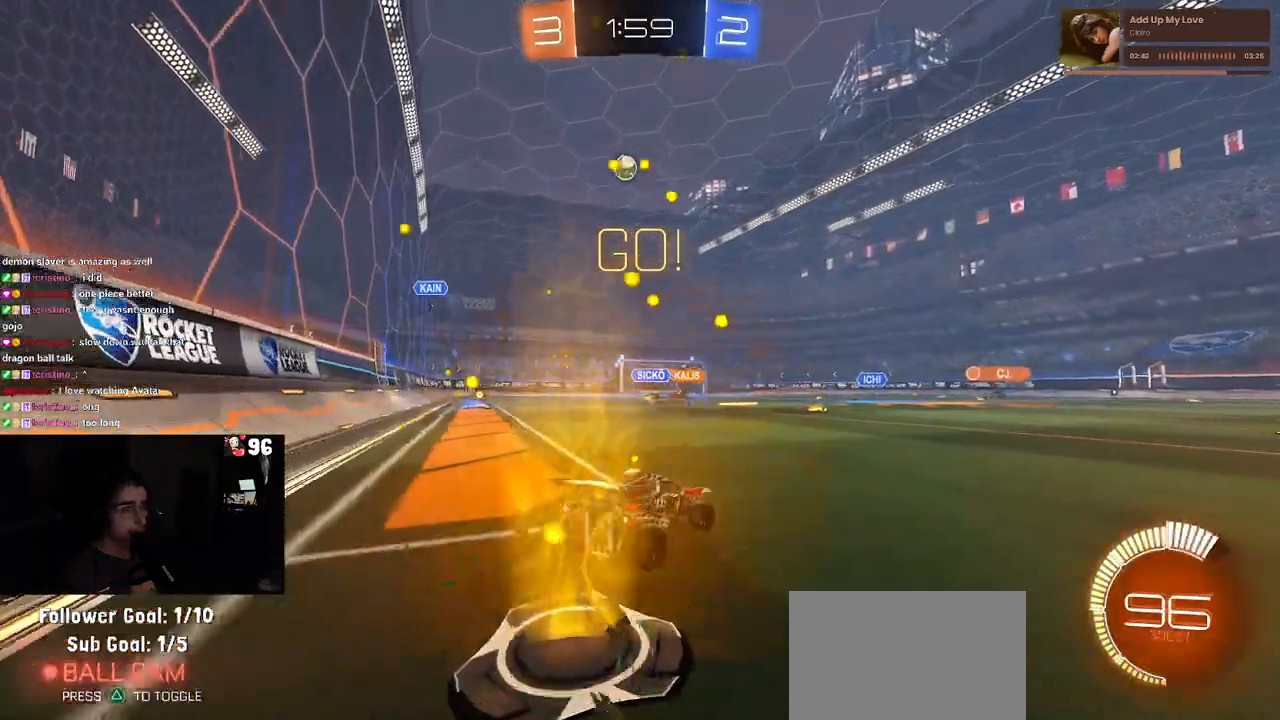
{"buttons": ["R2"], "left_stick": "right", "right_stick": "center", "events": []}
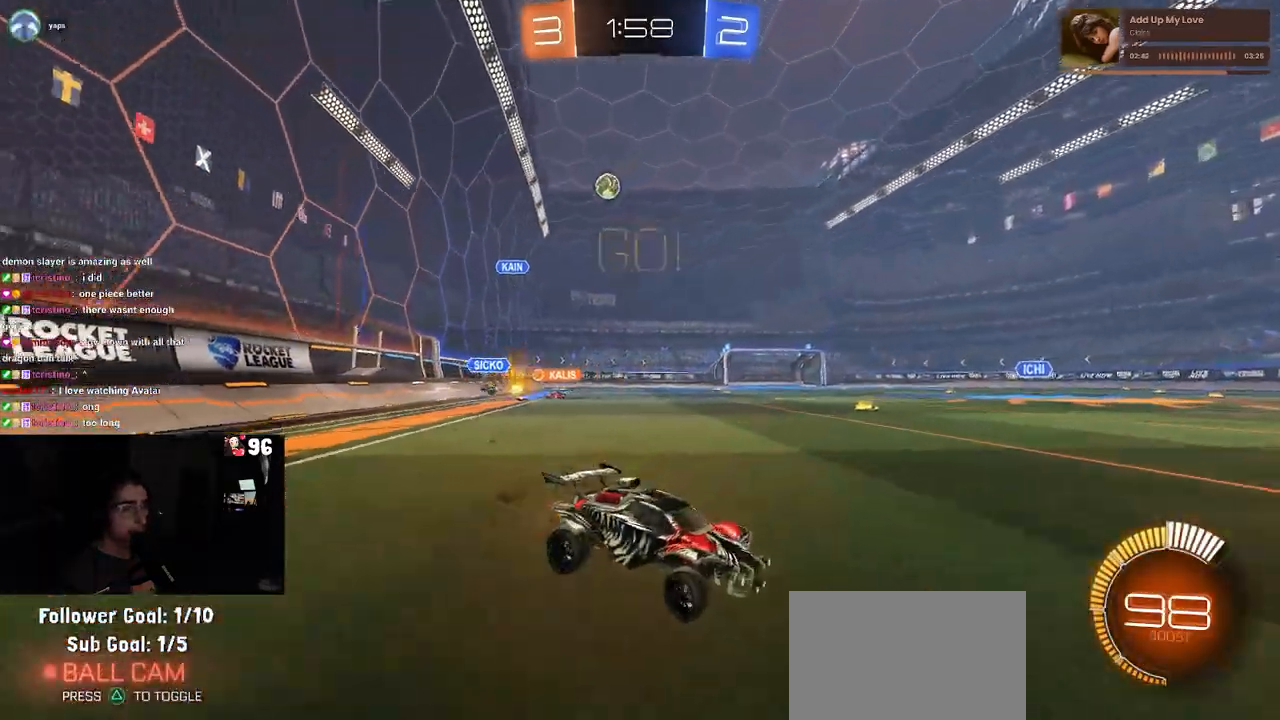
{"buttons": ["SQUARE", "R2"], "left_stick": "left", "right_stick": "center", "events": [[300, "left_stick", "center"], [317, "SQUARE", "down"], [350, "left_stick", "left"]]}
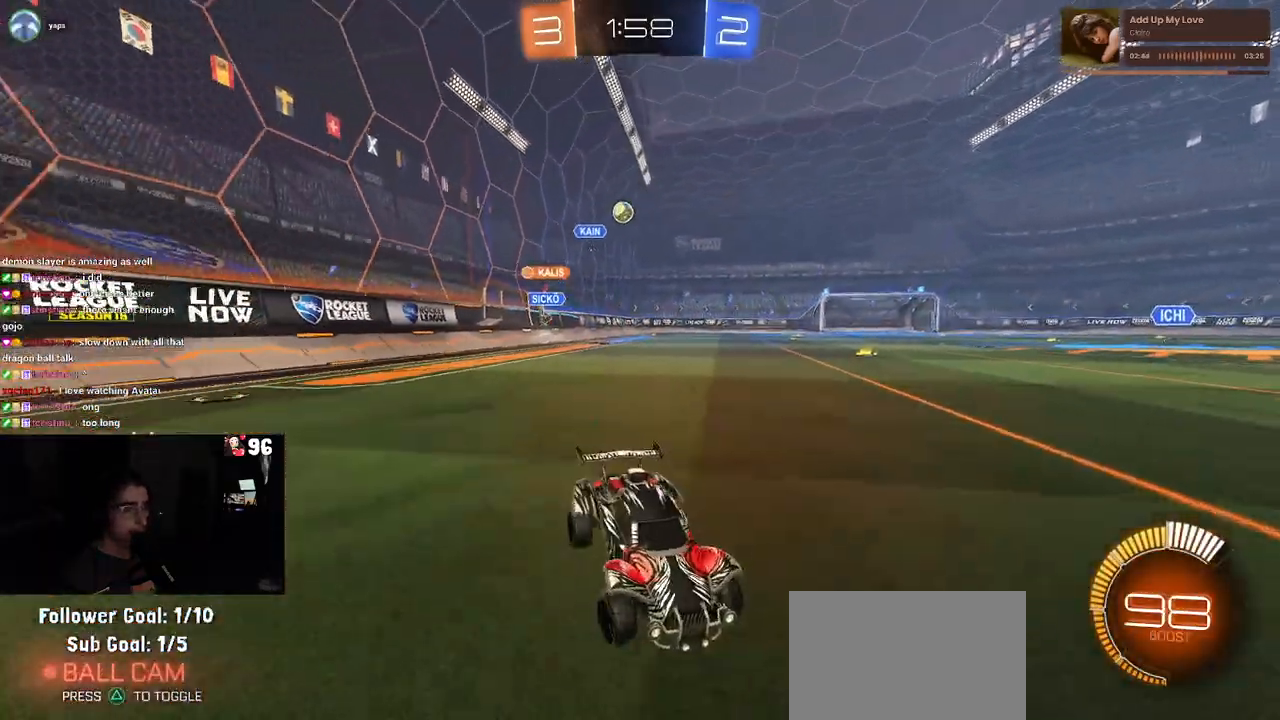
{"buttons": ["R2"], "left_stick": "left", "right_stick": "center", "events": [[83, "SQUARE", "up"]]}
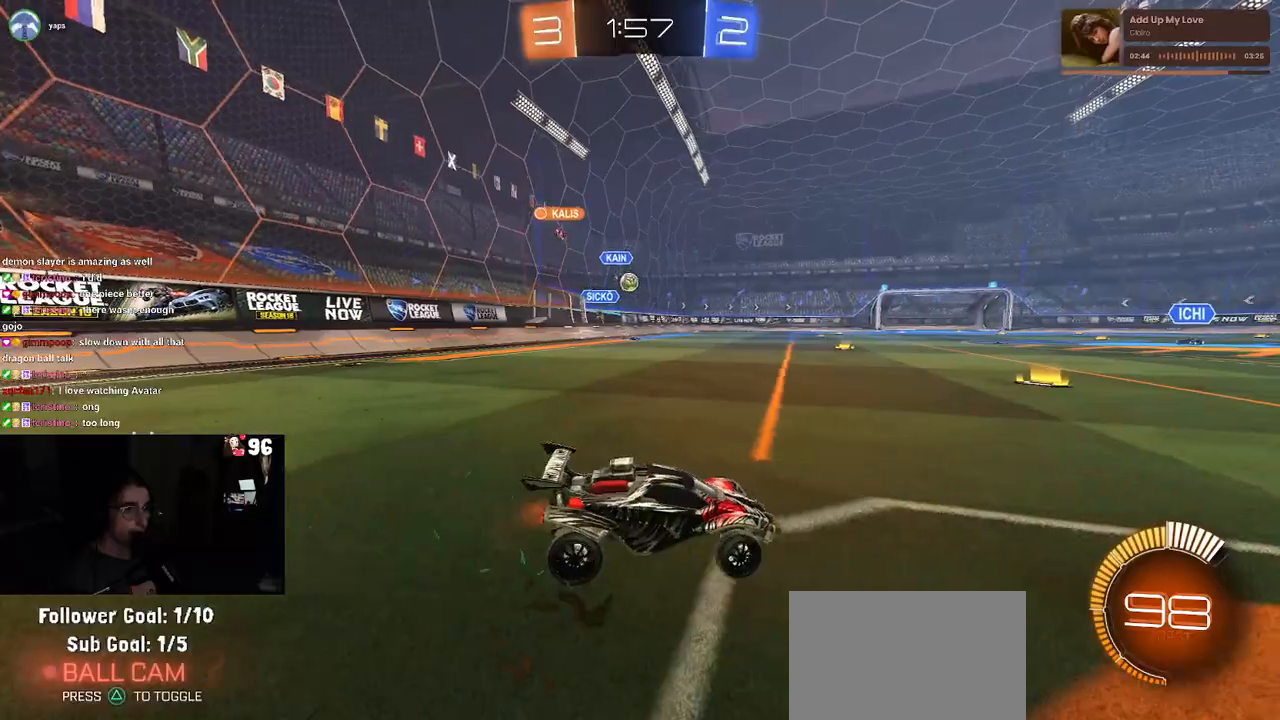
{"buttons": ["R1", "R2"], "left_stick": "left", "right_stick": "center", "events": [[433, "R1", "down"]]}
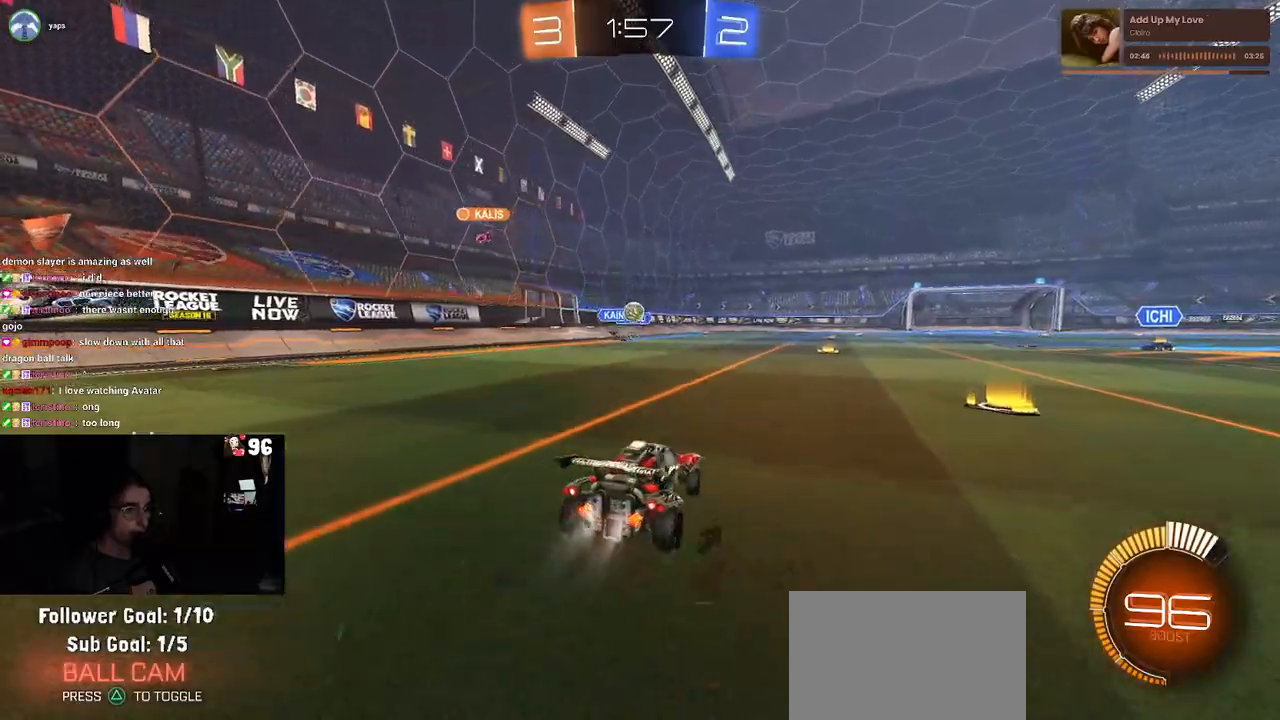
{"buttons": ["CROSS", "R1", "R2"], "left_stick": "down-right", "right_stick": "center", "events": [[133, "CROSS", "down"], [133, "left_stick", "down"], [200, "left_stick", "down-right"], [300, "CROSS", "up"], [300, "left_stick", "center"], [333, "CROSS", "down"], [433, "left_stick", "down-right"]]}
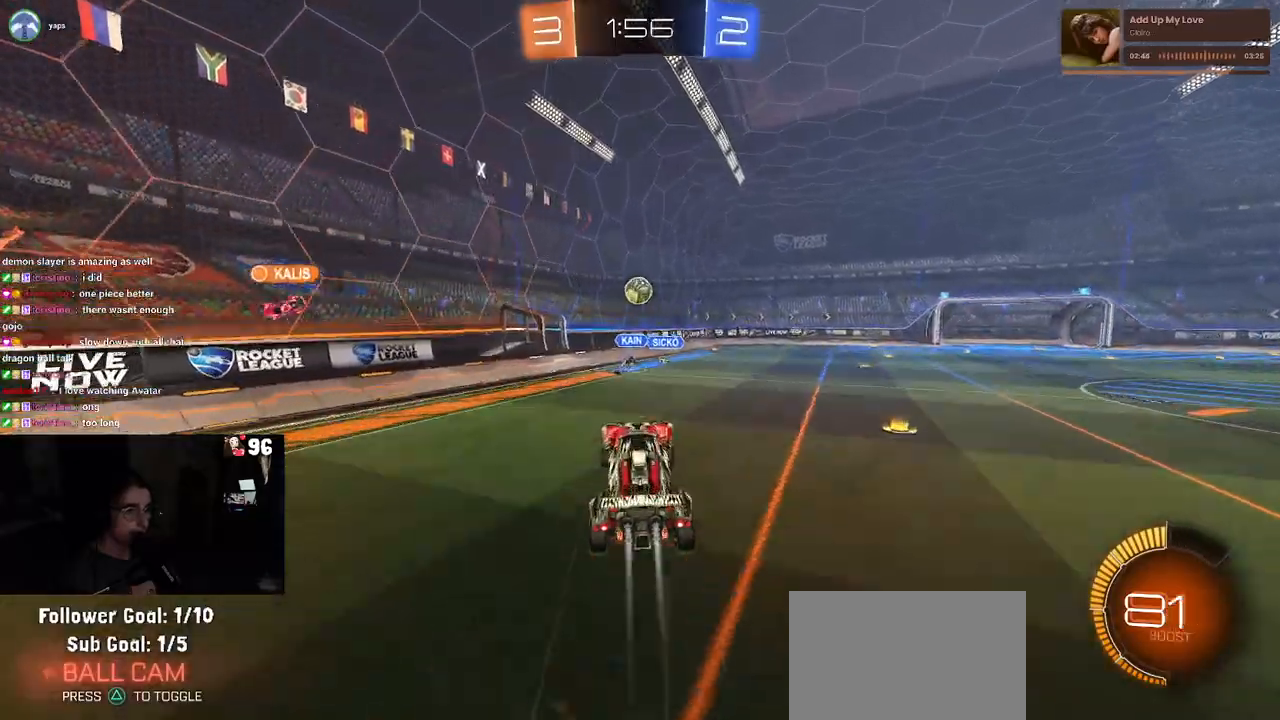
{"buttons": ["L1", "R2"], "left_stick": "left", "right_stick": "center", "events": [[17, "CROSS", "up"], [100, "L1", "down"], [100, "left_stick", "center"], [200, "left_stick", "left"], [467, "R1", "up"]]}
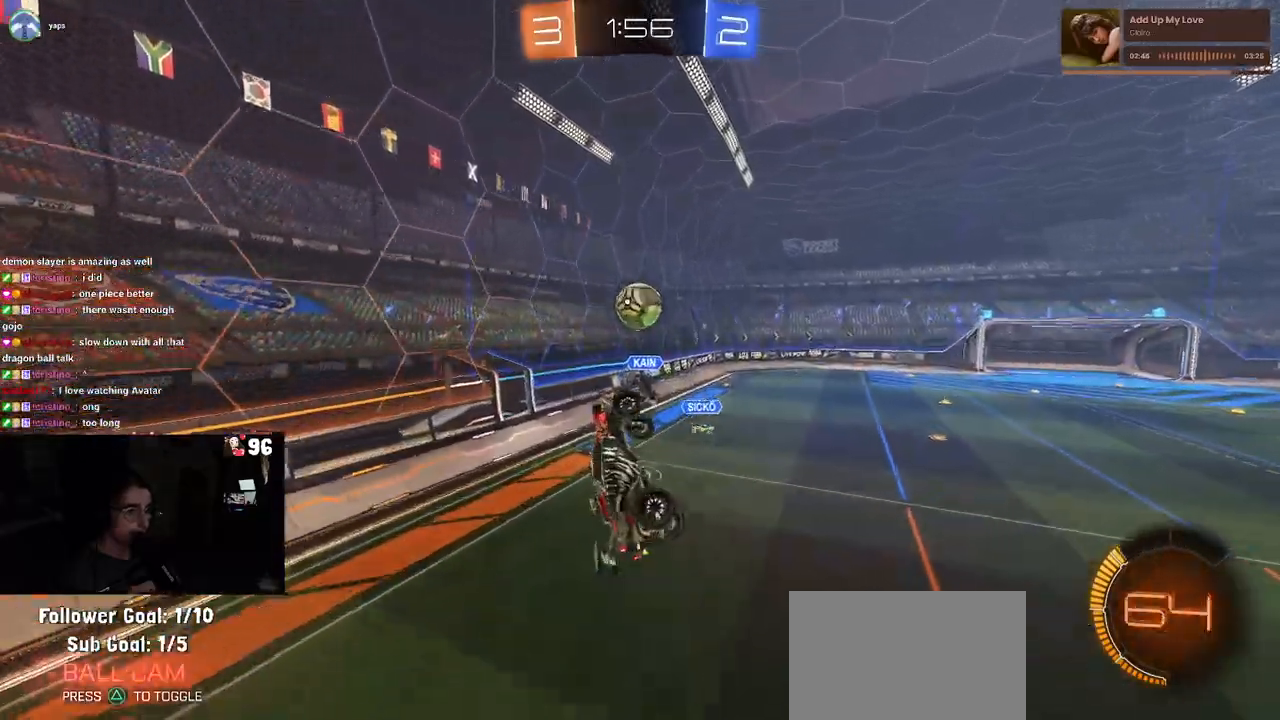
{"buttons": ["L1", "R1", "R2"], "left_stick": "up-right", "right_stick": "center", "events": [[33, "R1", "down"], [50, "left_stick", "down"], [117, "left_stick", "right"], [167, "left_stick", "up-right"], [300, "left_stick", "right"], [500, "left_stick", "up-right"]]}
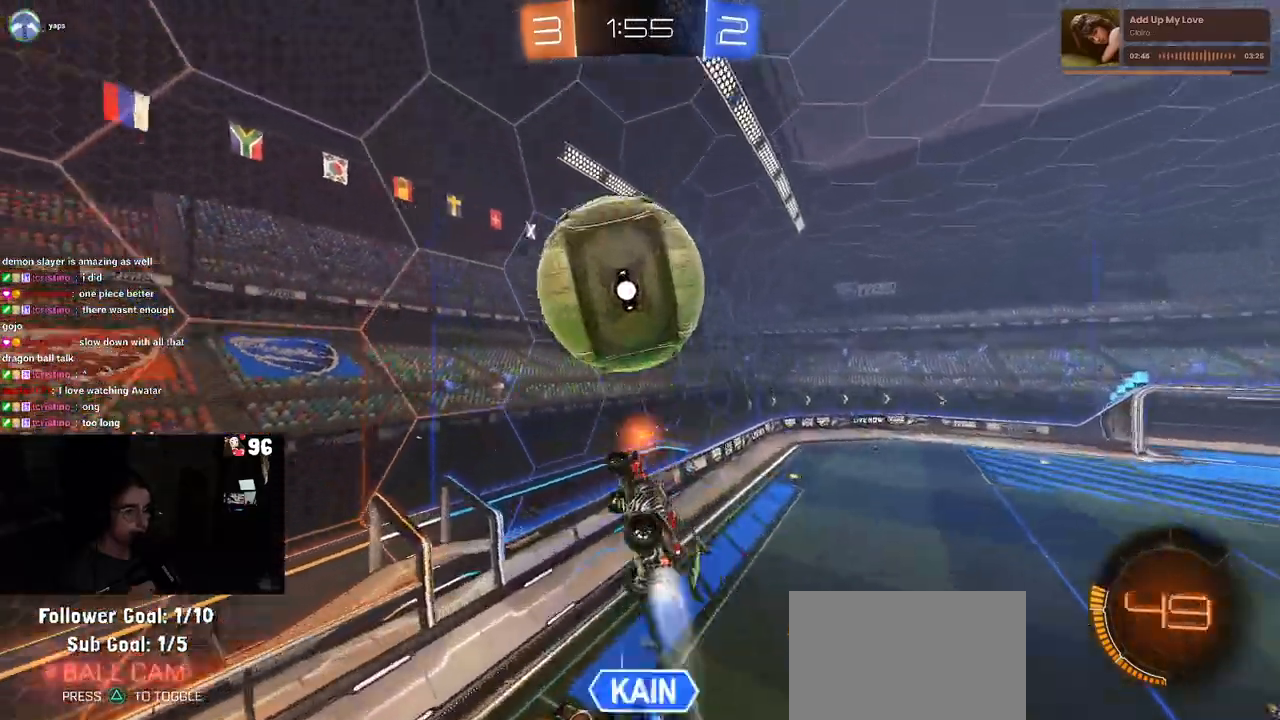
{"buttons": ["SQUARE", "R2"], "left_stick": "down-right", "right_stick": "center", "events": [[150, "R1", "up"], [183, "L1", "up"], [283, "SQUARE", "down"], [450, "left_stick", "down-right"]]}